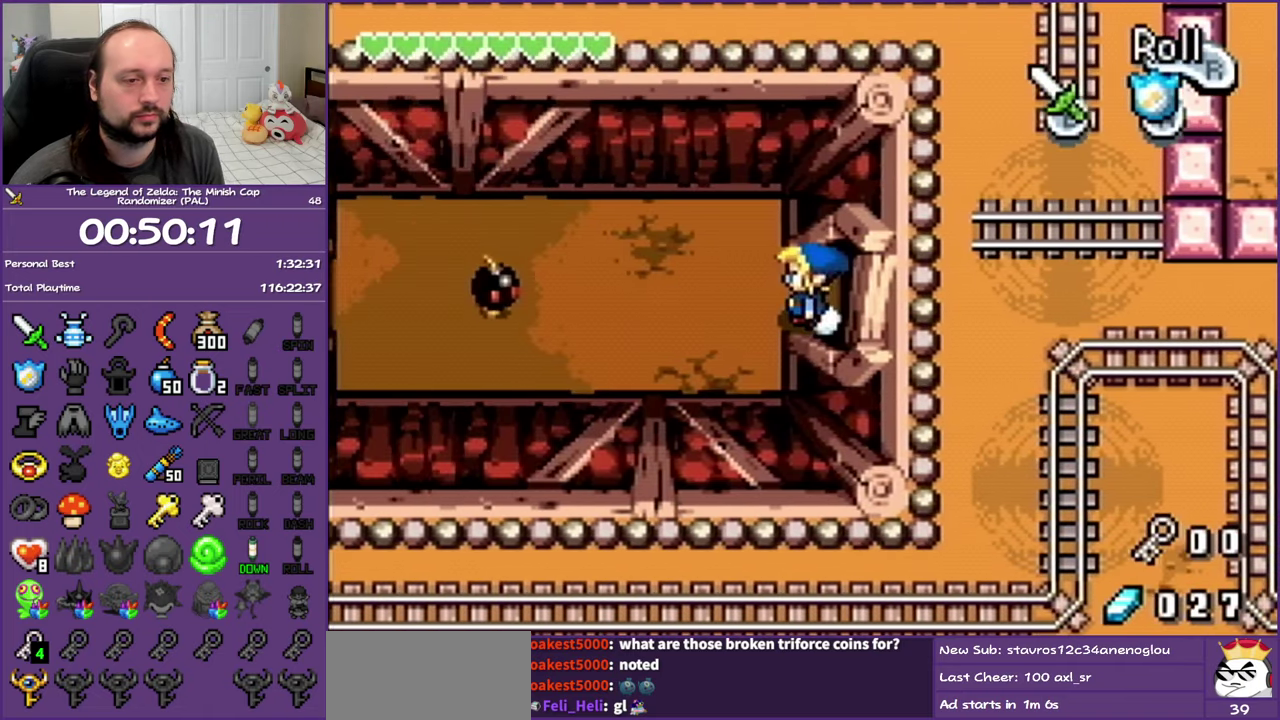
Gameplay with a controller (Nintendo layout); each line is a JSON object with the inputs held at the frame after it. "events" lists button and stick changes between this image and that frame as [ms after this image, input, new state], when the widget could be followed in between. Not read: L3 R3 left_stick right_stick.
{"buttons": ["R1", "DPAD_LEFT"], "events": [[17, "R1", "down"], [200, "R1", "up"], [467, "R1", "down"]]}
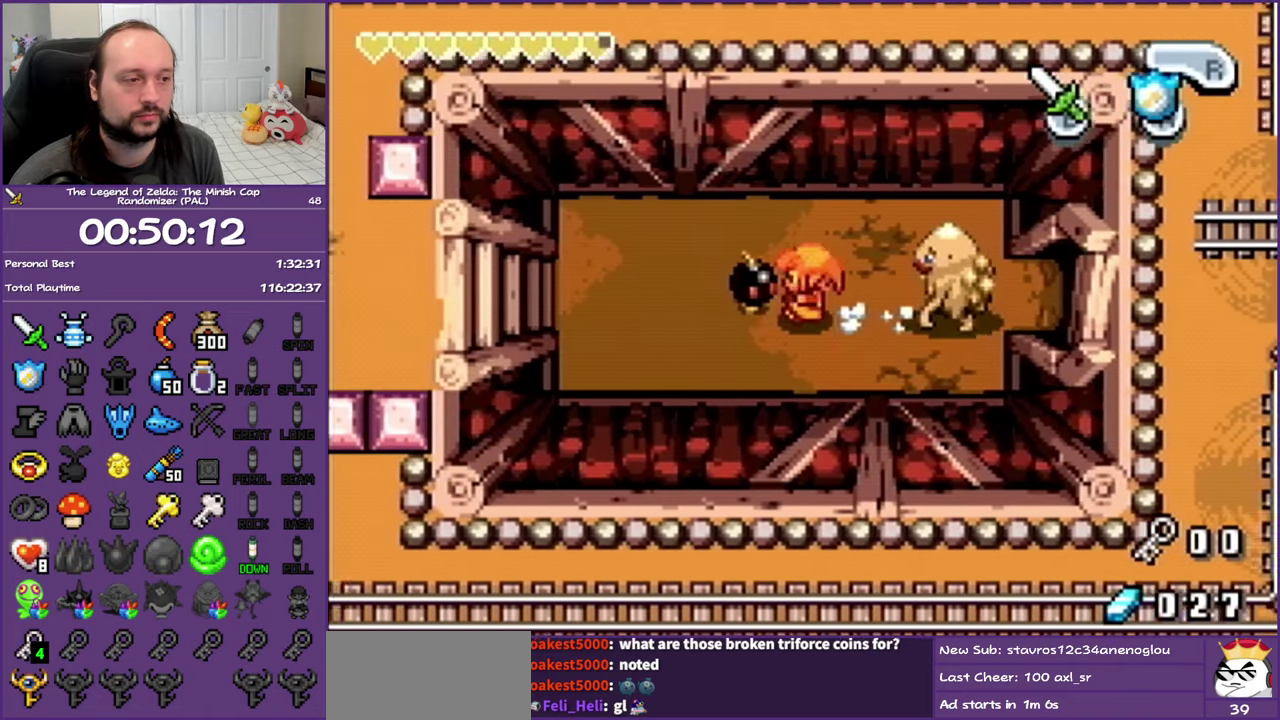
{"buttons": ["R1", "DPAD_LEFT"], "events": [[200, "R1", "up"], [317, "R1", "down"]]}
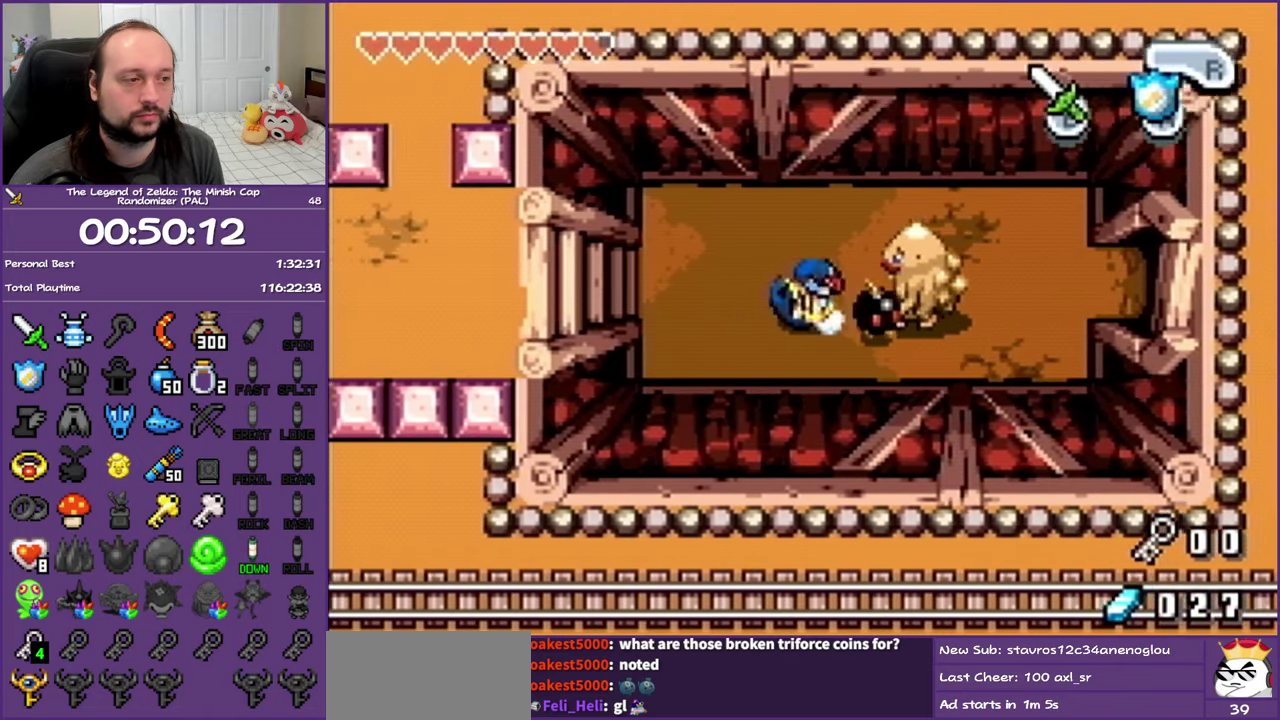
{"buttons": ["R1", "DPAD_LEFT"], "events": [[50, "R1", "up"], [283, "R1", "down"]]}
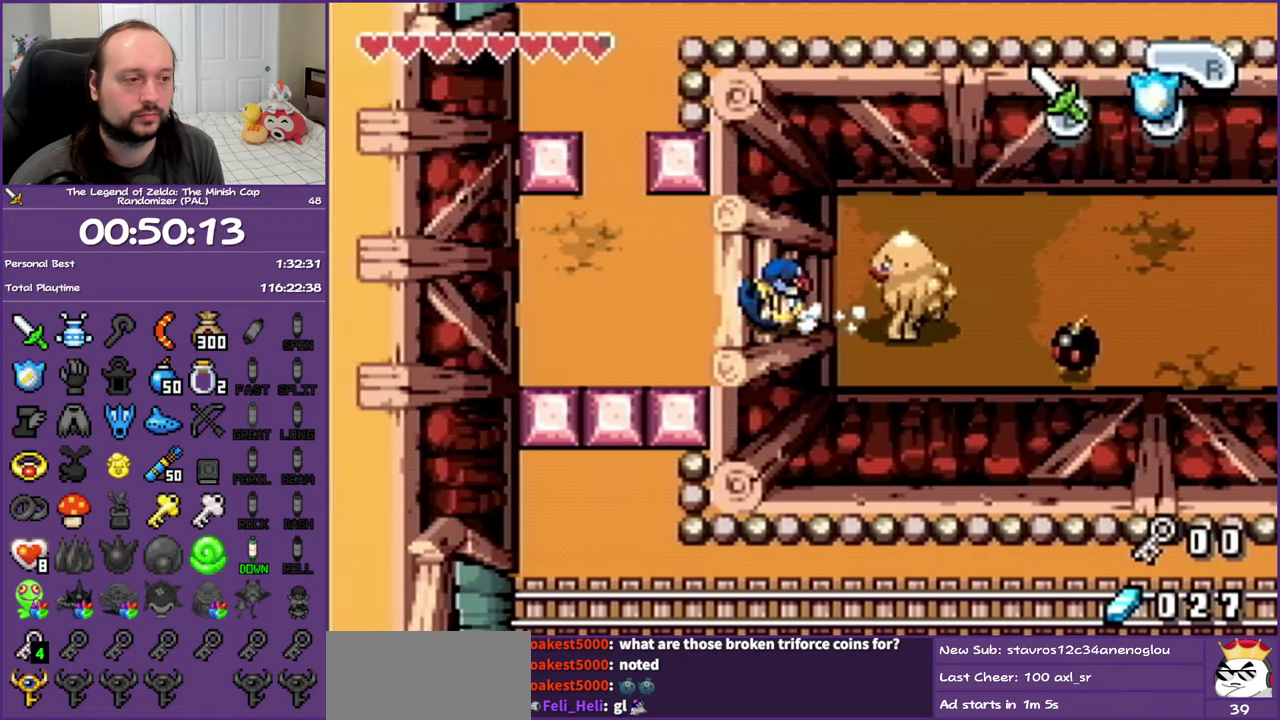
{"buttons": ["DPAD_UP", "DPAD_LEFT"], "events": [[100, "R1", "up"], [467, "DPAD_UP", "down"]]}
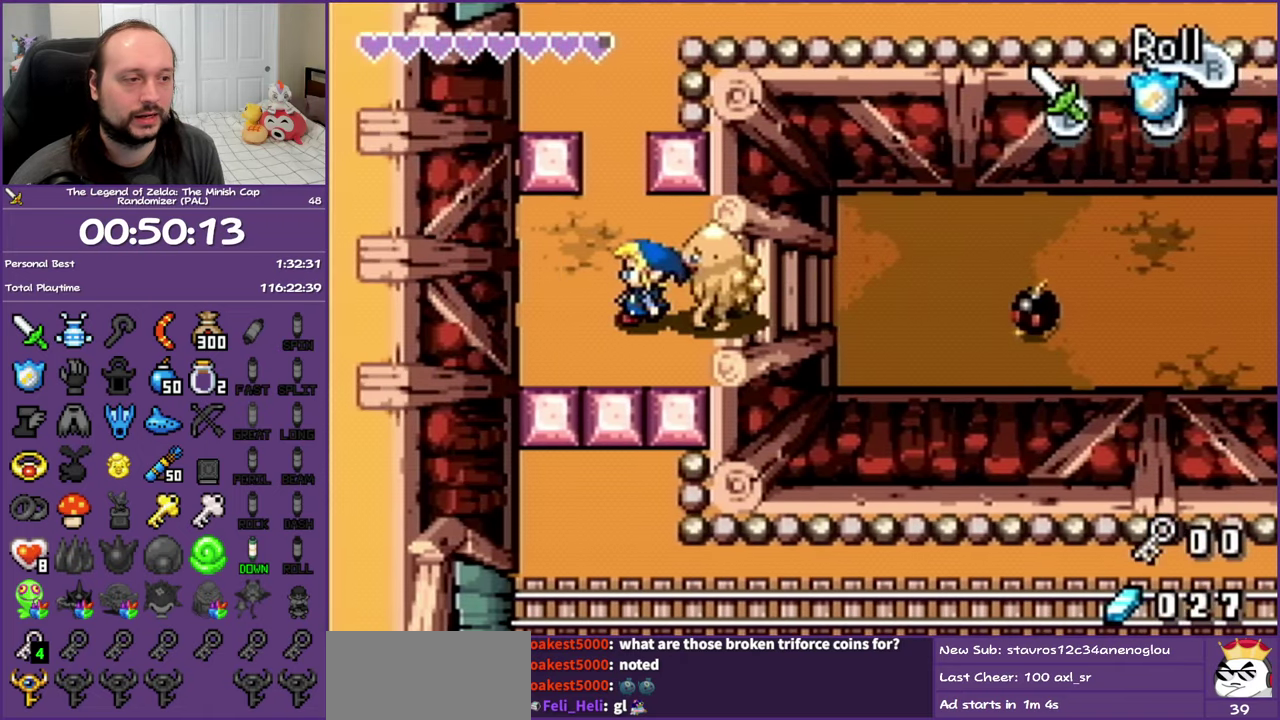
{"buttons": ["DPAD_UP"], "events": [[83, "DPAD_LEFT", "up"], [150, "R1", "down"], [317, "R1", "up"]]}
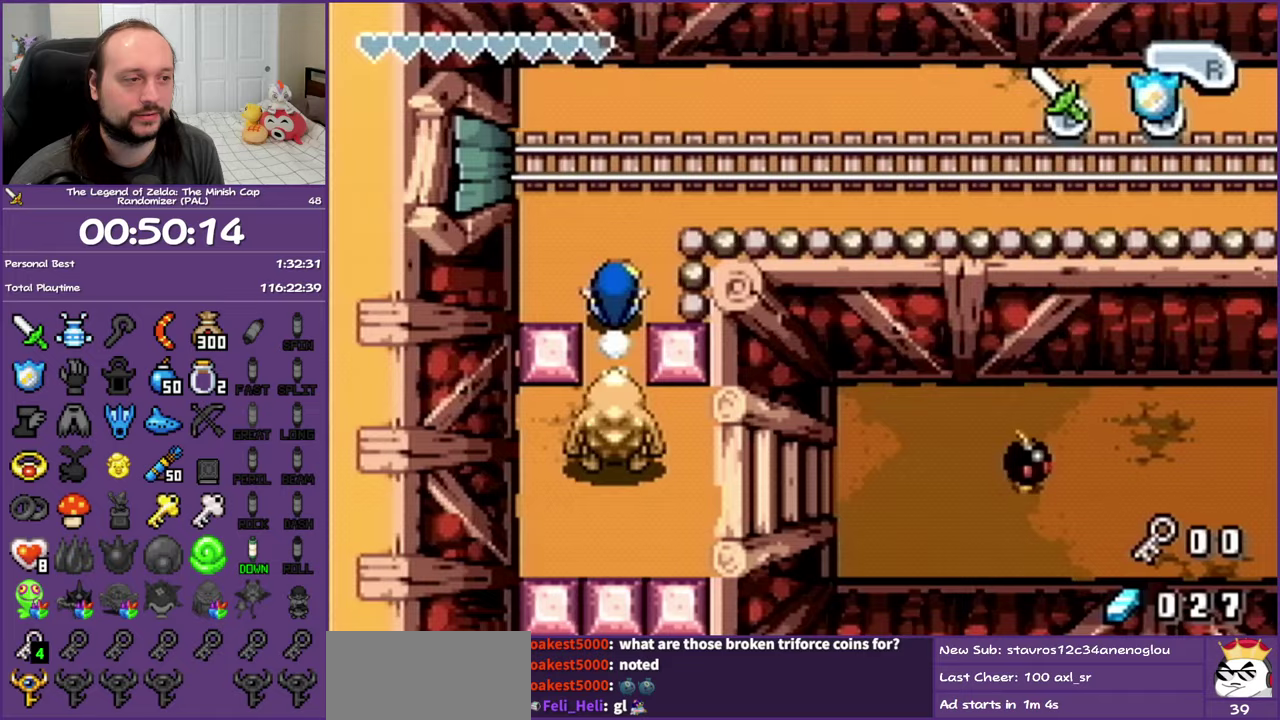
{"buttons": ["DPAD_RIGHT"], "events": [[17, "DPAD_RIGHT", "down"], [150, "DPAD_UP", "up"], [200, "R1", "down"], [383, "R1", "up"]]}
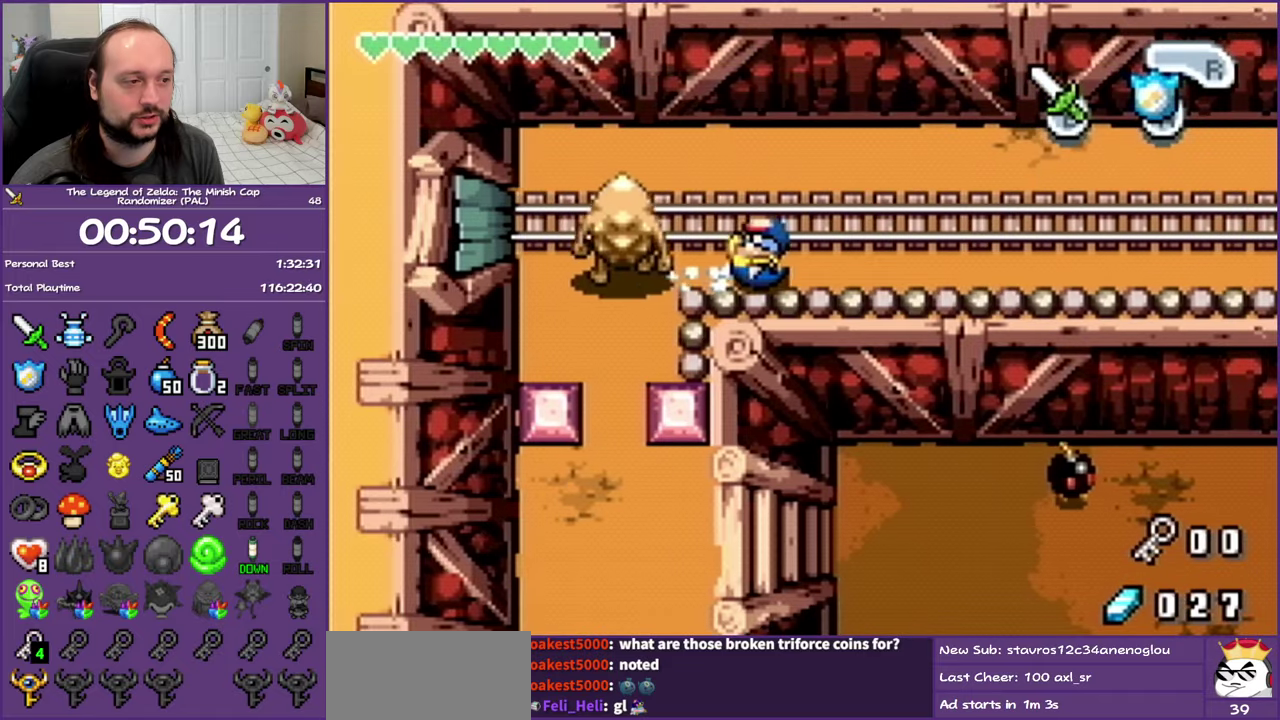
{"buttons": ["DPAD_RIGHT"], "events": [[217, "R1", "down"], [400, "R1", "up"]]}
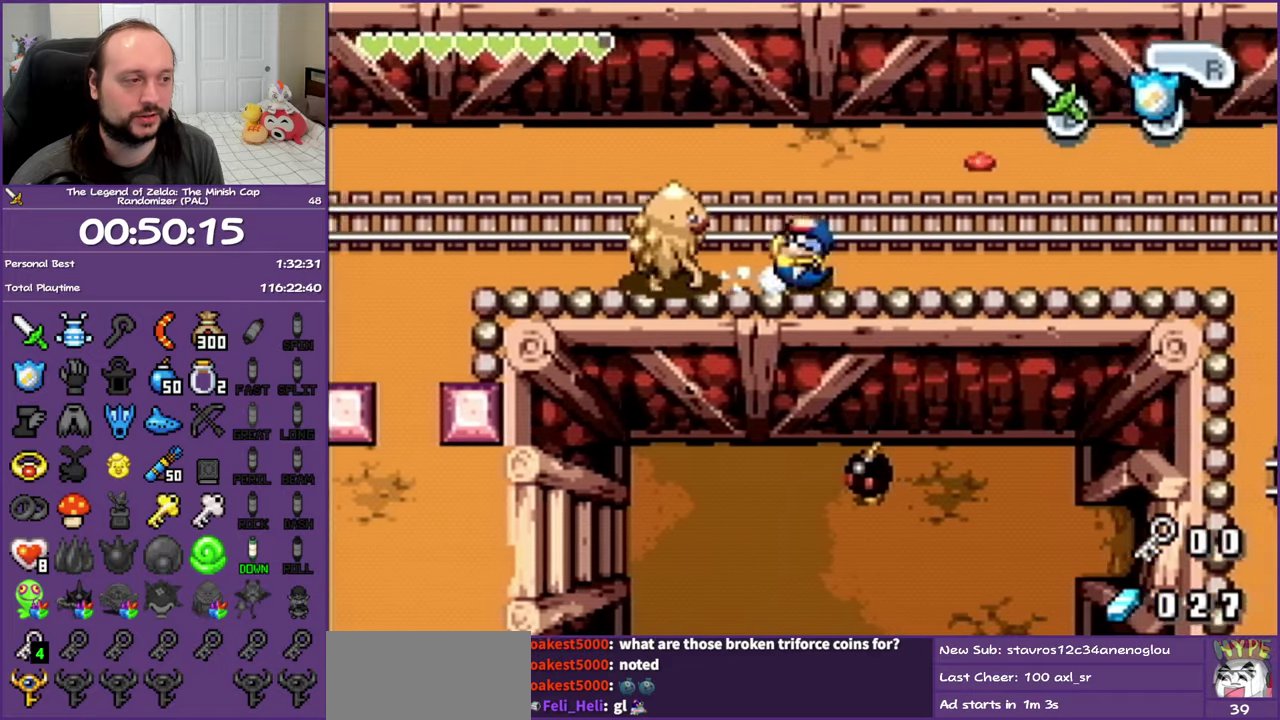
{"buttons": ["DPAD_RIGHT"], "events": [[250, "R1", "down"], [433, "R1", "up"]]}
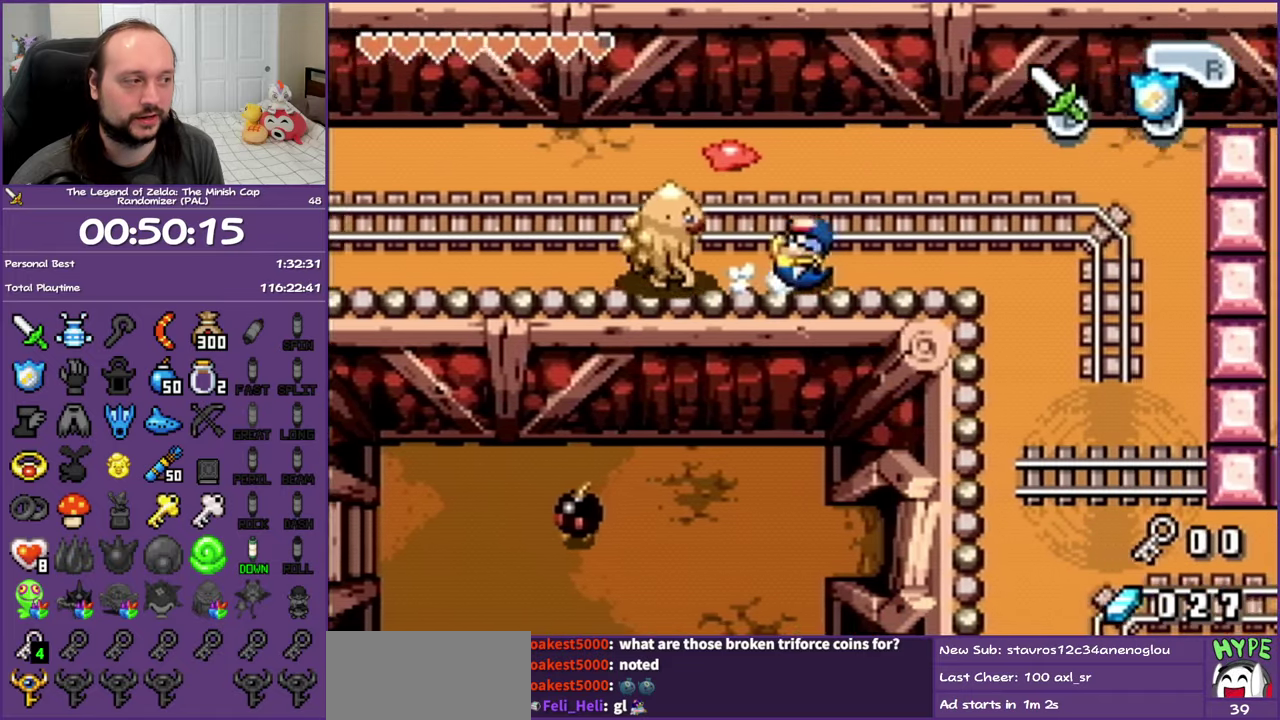
{"buttons": ["DPAD_DOWN"], "events": [[233, "R1", "down"], [400, "DPAD_DOWN", "down"], [400, "R1", "up"], [450, "DPAD_RIGHT", "up"]]}
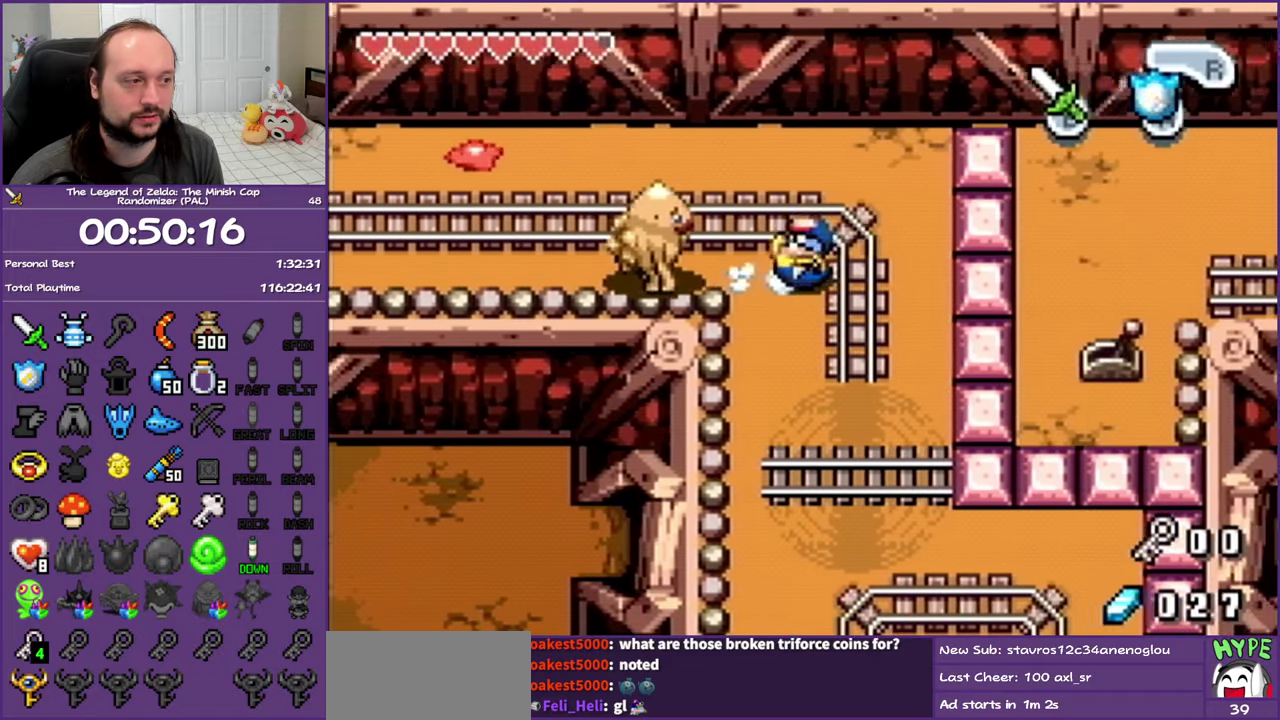
{"buttons": ["DPAD_DOWN"], "events": [[200, "R1", "down"], [400, "R1", "up"]]}
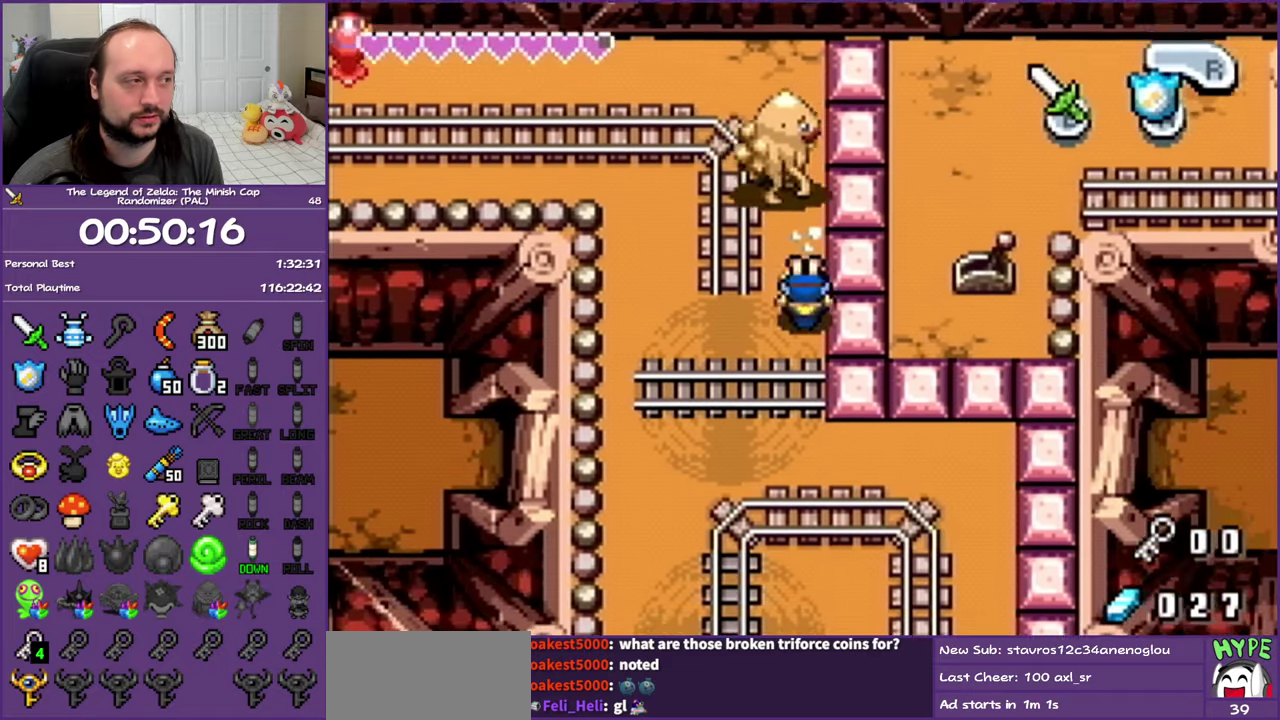
{"buttons": ["DPAD_DOWN"], "events": [[200, "R1", "down"], [367, "R1", "up"]]}
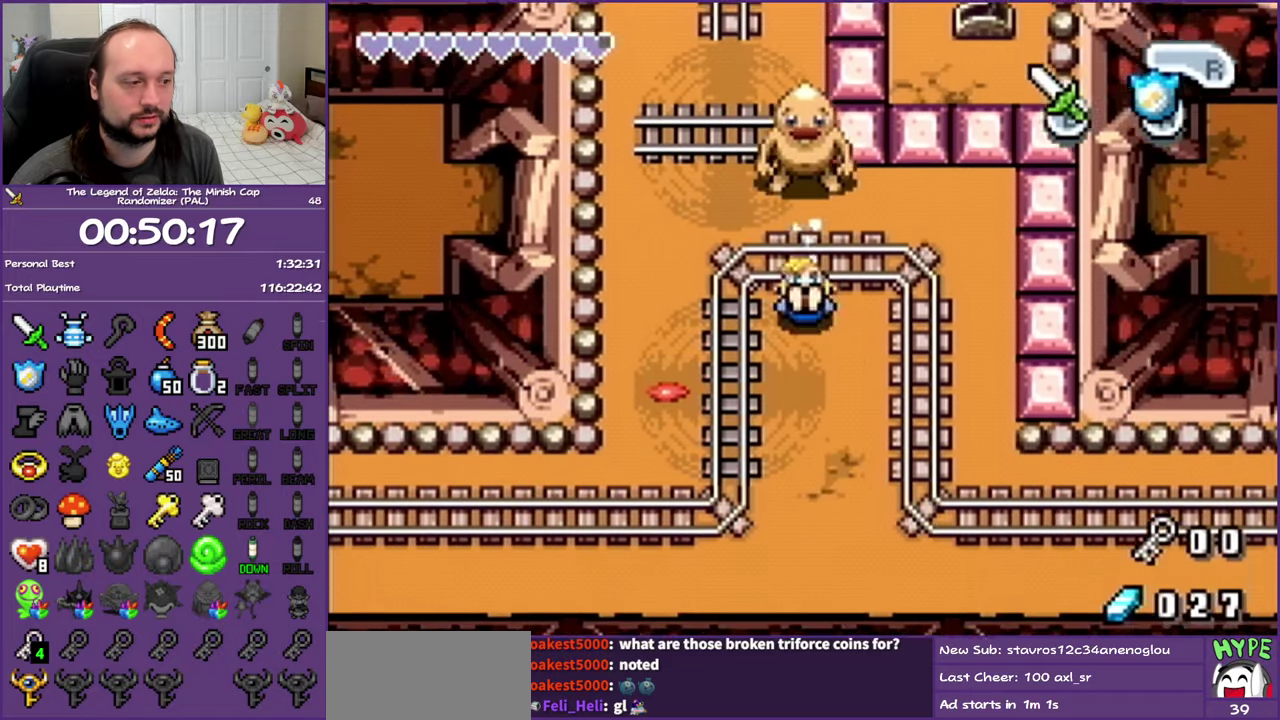
{"buttons": ["DPAD_RIGHT"], "events": [[417, "DPAD_RIGHT", "down"], [467, "DPAD_DOWN", "up"]]}
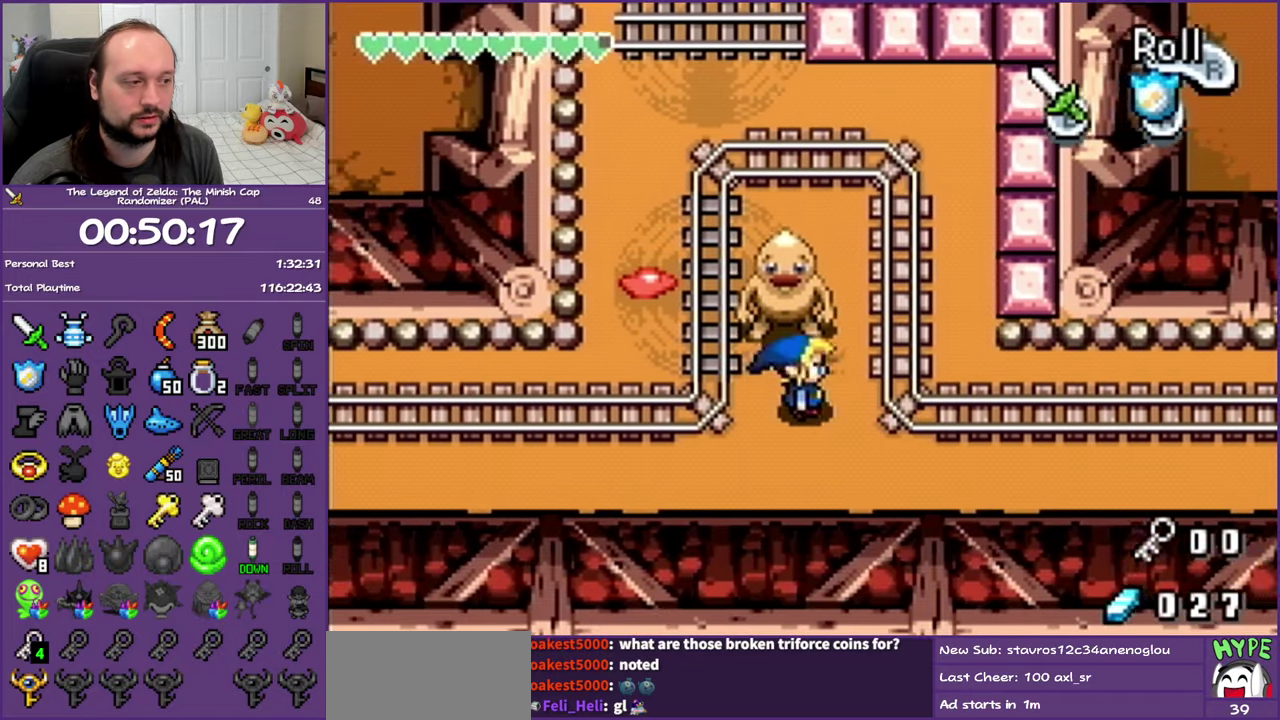
{"buttons": ["R1", "DPAD_RIGHT"], "events": [[17, "R1", "down"], [200, "R1", "up"], [467, "R1", "down"]]}
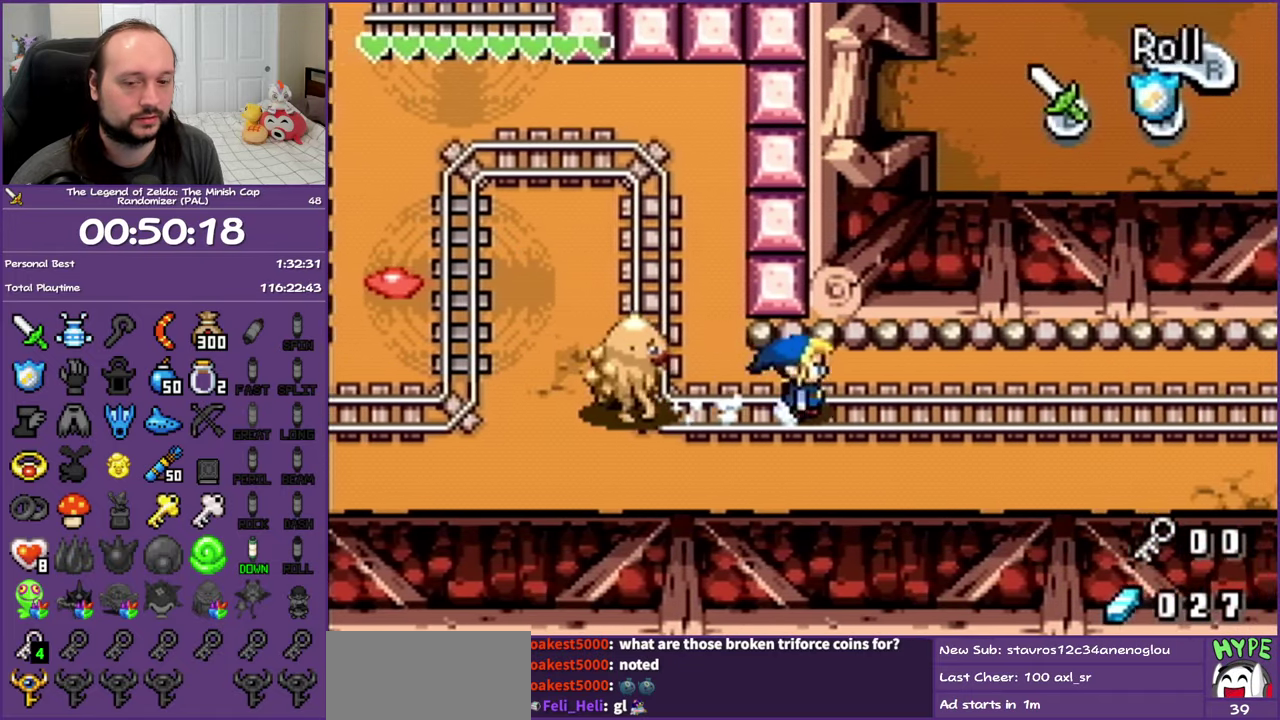
{"buttons": ["R1", "DPAD_RIGHT"], "events": [[167, "R1", "up"], [467, "R1", "down"]]}
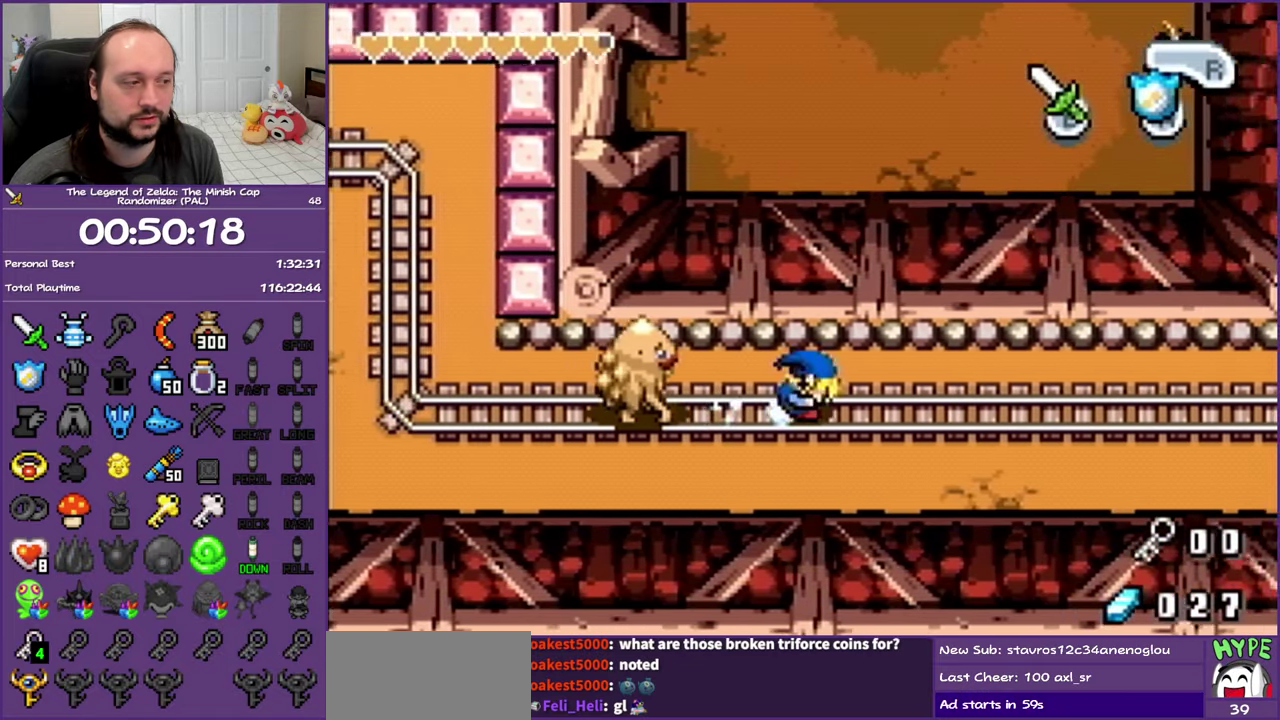
{"buttons": ["DPAD_RIGHT"], "events": [[167, "R1", "up"]]}
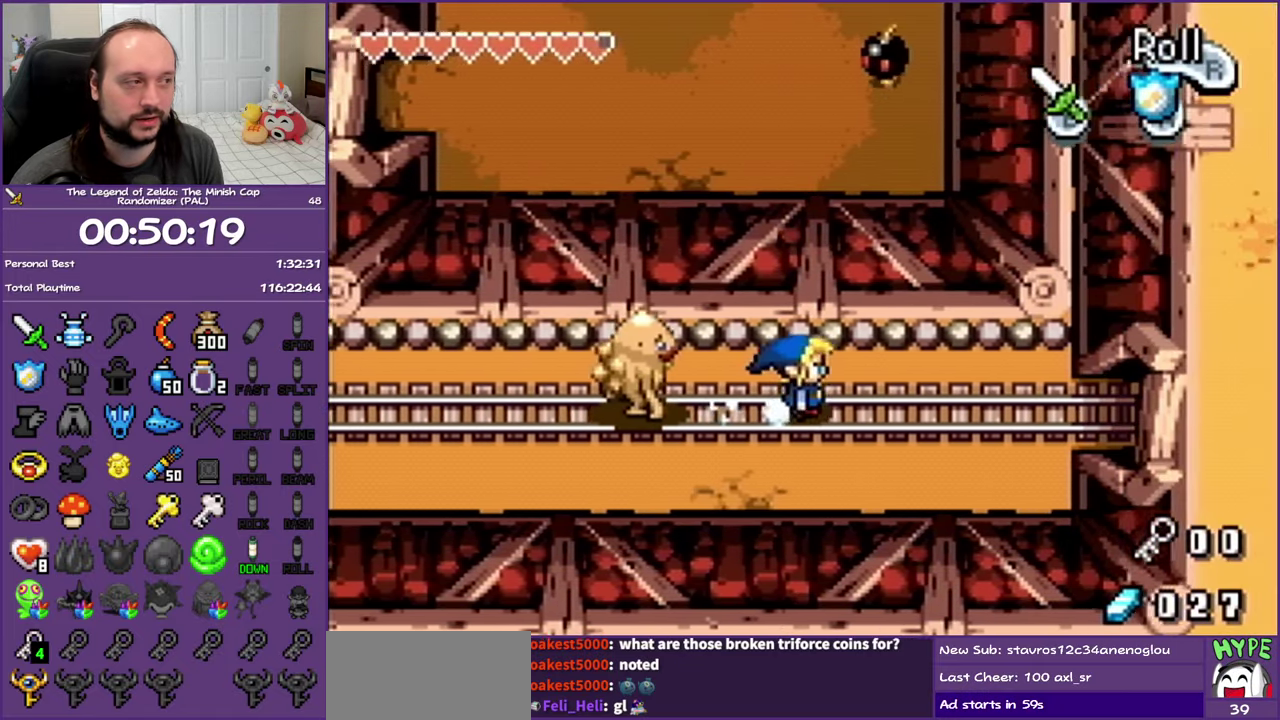
{"buttons": ["DPAD_DOWN", "DPAD_RIGHT"], "events": [[50, "R1", "down"], [217, "R1", "up"], [450, "DPAD_DOWN", "down"]]}
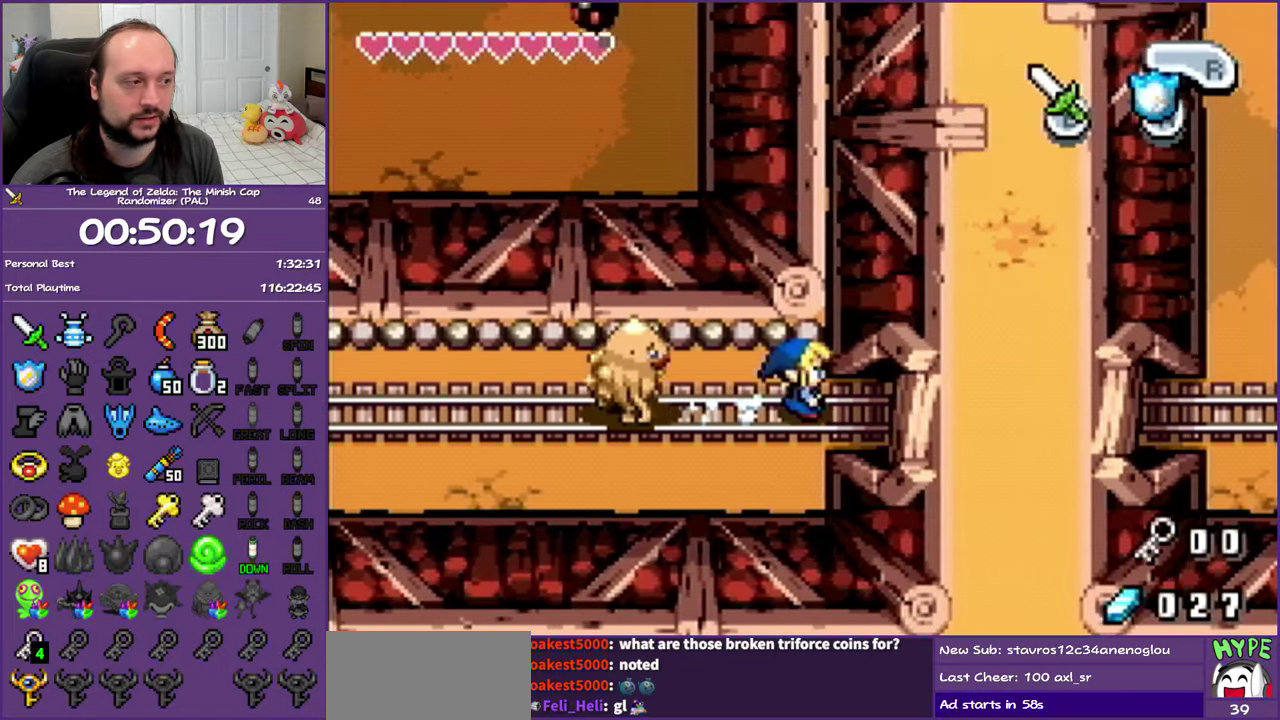
{"buttons": ["DPAD_RIGHT"], "events": [[67, "DPAD_DOWN", "up"], [67, "R1", "down"], [250, "R1", "up"]]}
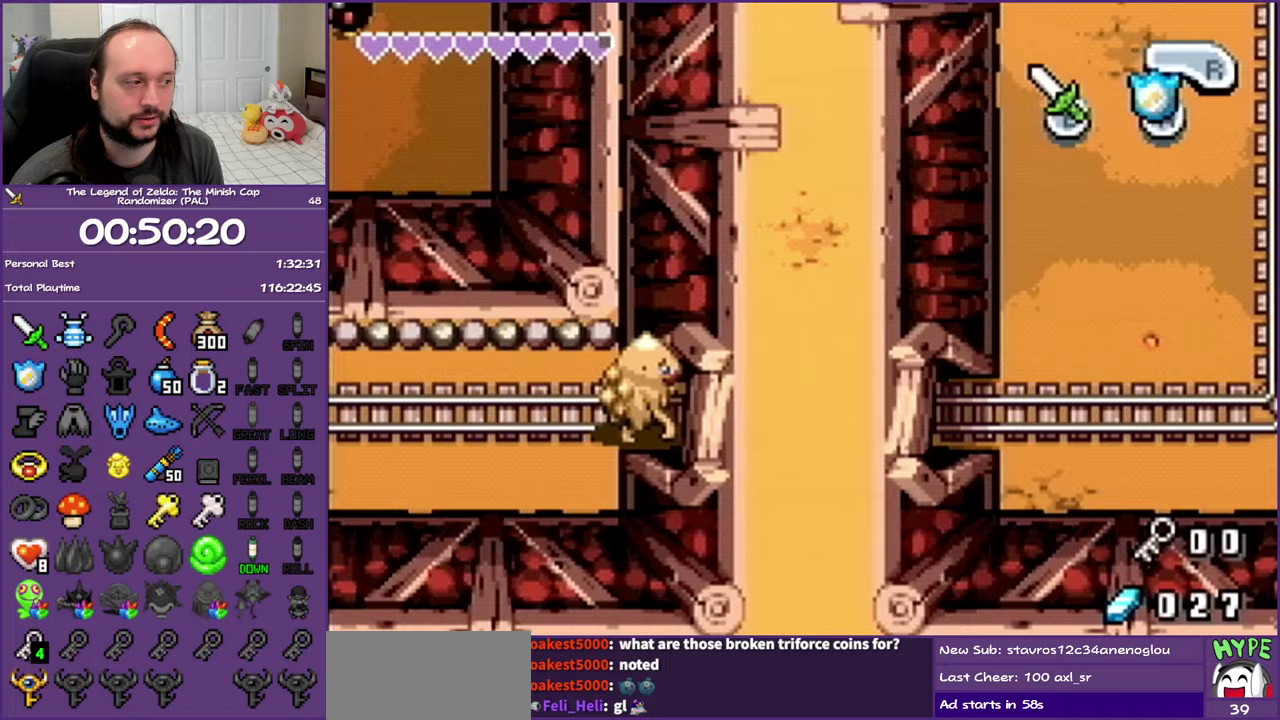
{"buttons": ["DPAD_RIGHT"], "events": [[50, "R1", "down"], [250, "R1", "up"]]}
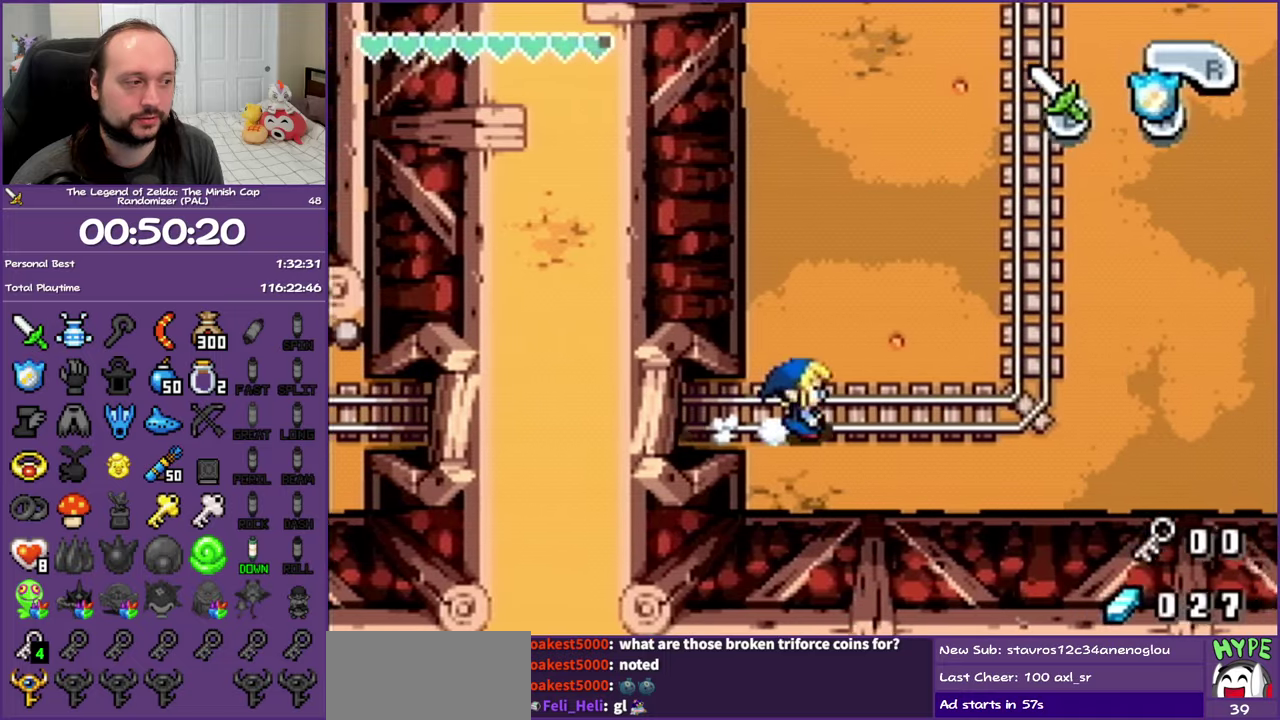
{"buttons": ["R1", "DPAD_UP"], "events": [[17, "R1", "down"], [183, "R1", "up"], [267, "DPAD_UP", "down"], [350, "DPAD_RIGHT", "up"], [500, "R1", "down"]]}
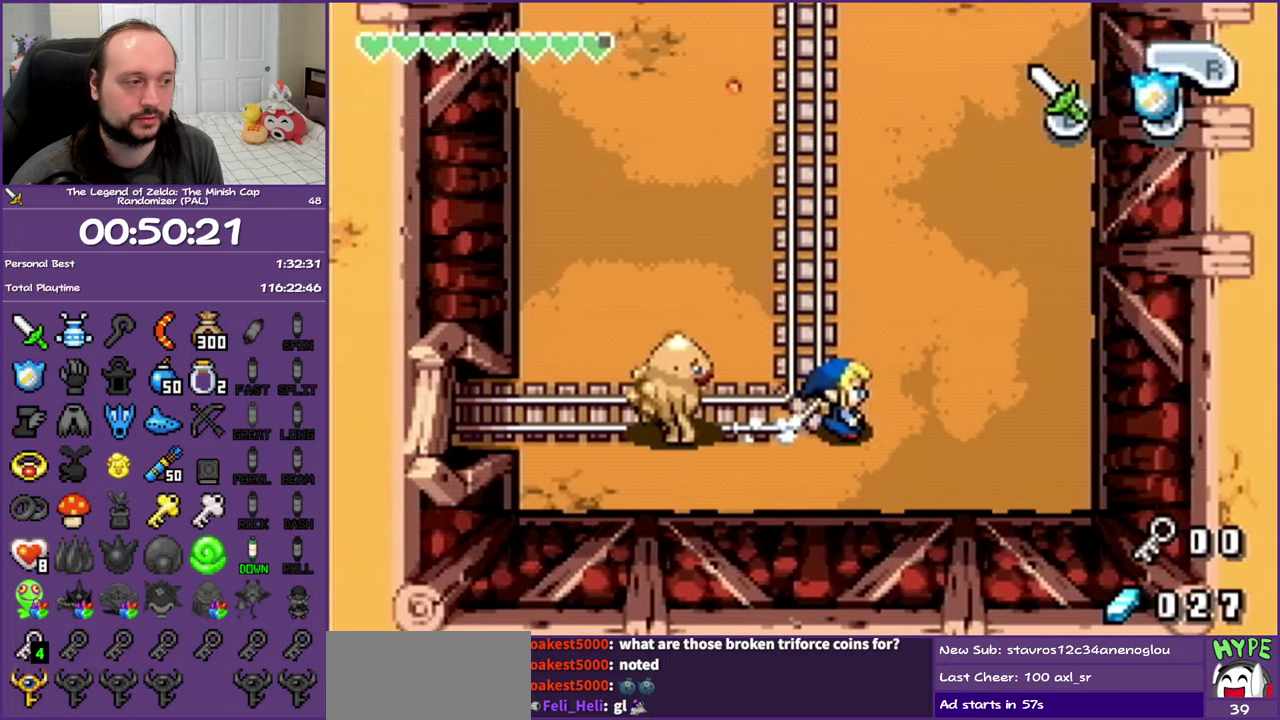
{"buttons": ["R1", "DPAD_UP"], "events": [[200, "R1", "up"], [300, "R1", "down"]]}
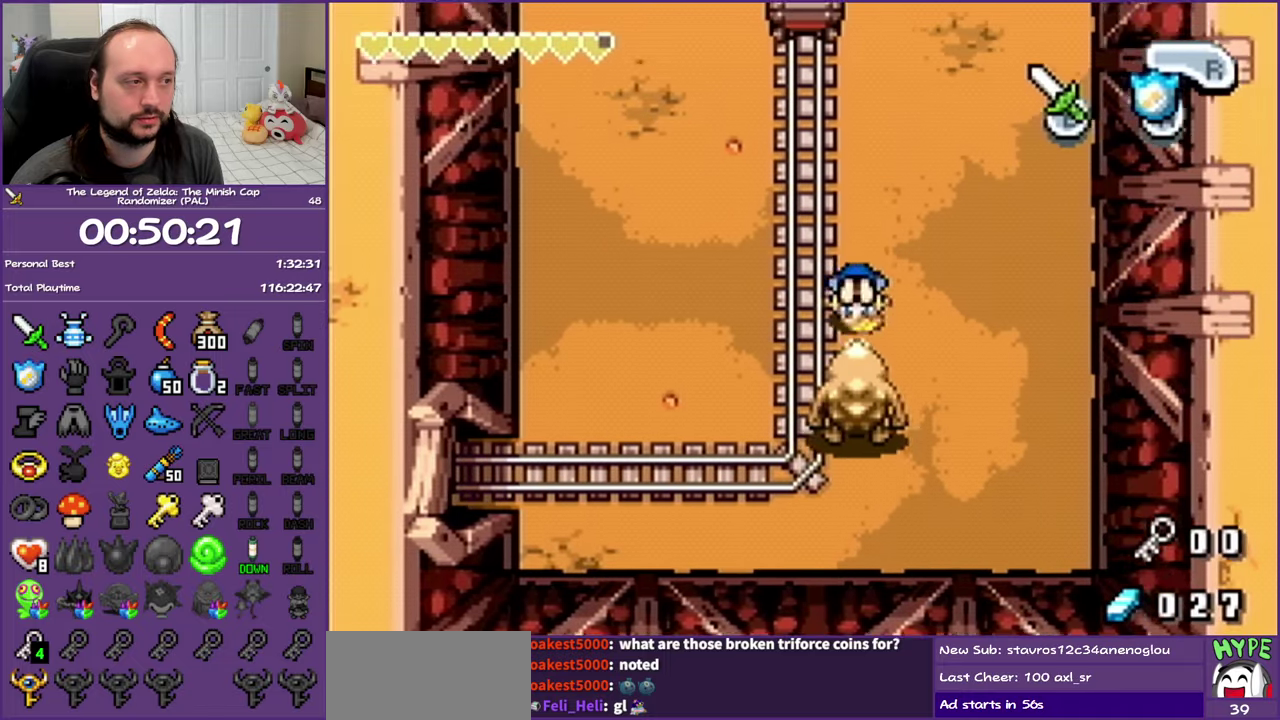
{"buttons": ["DPAD_UP"], "events": [[17, "R1", "up"]]}
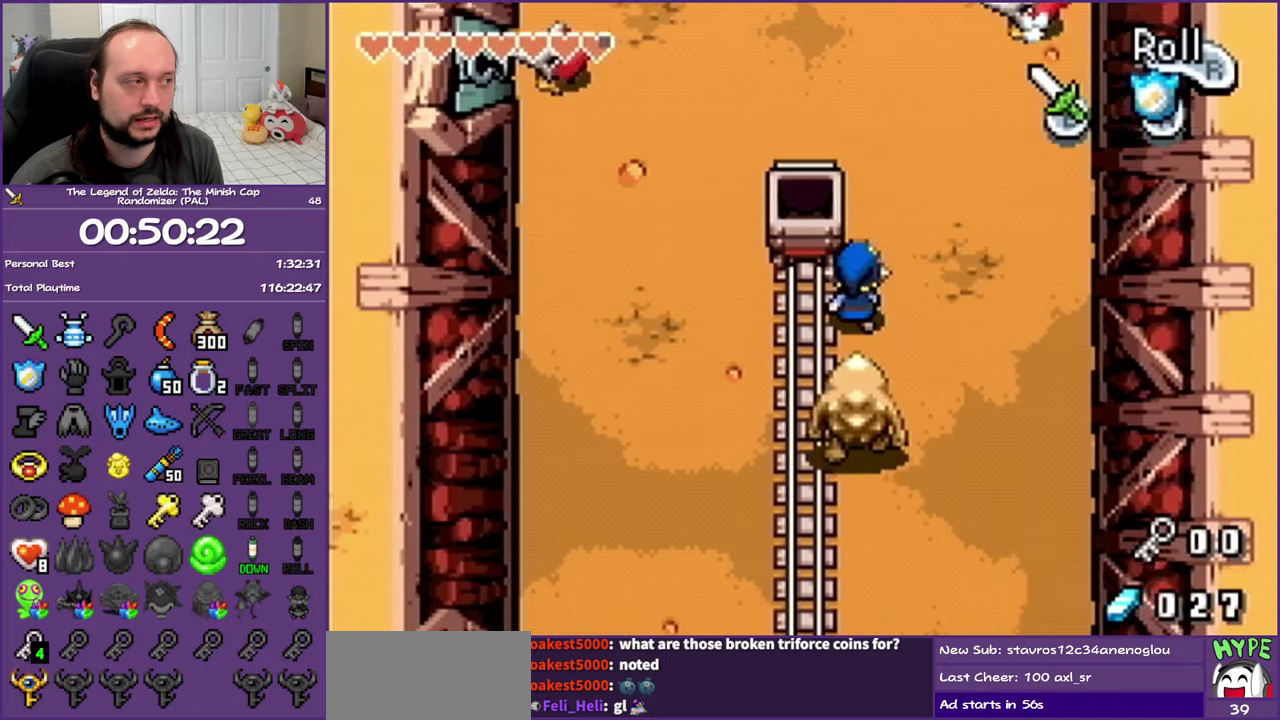
{"buttons": ["DPAD_LEFT"], "events": [[100, "DPAD_LEFT", "down"], [200, "DPAD_UP", "up"]]}
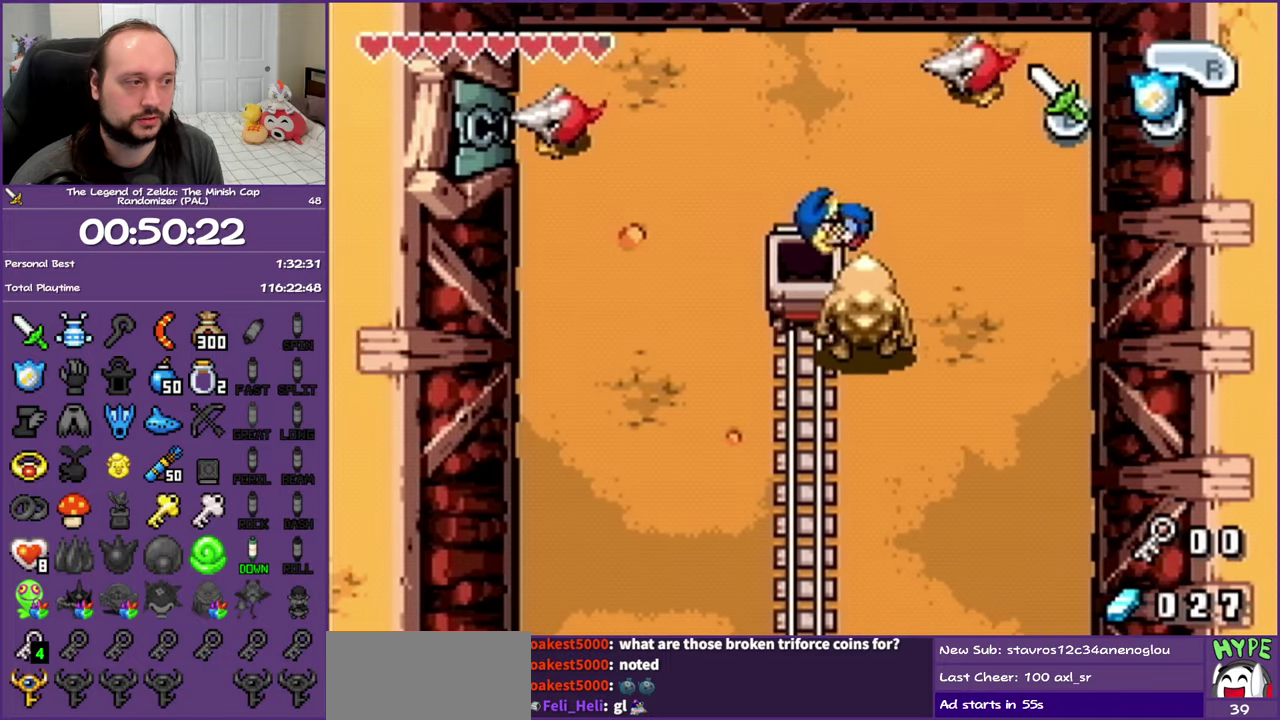
{"buttons": [], "events": [[133, "DPAD_LEFT", "up"]]}
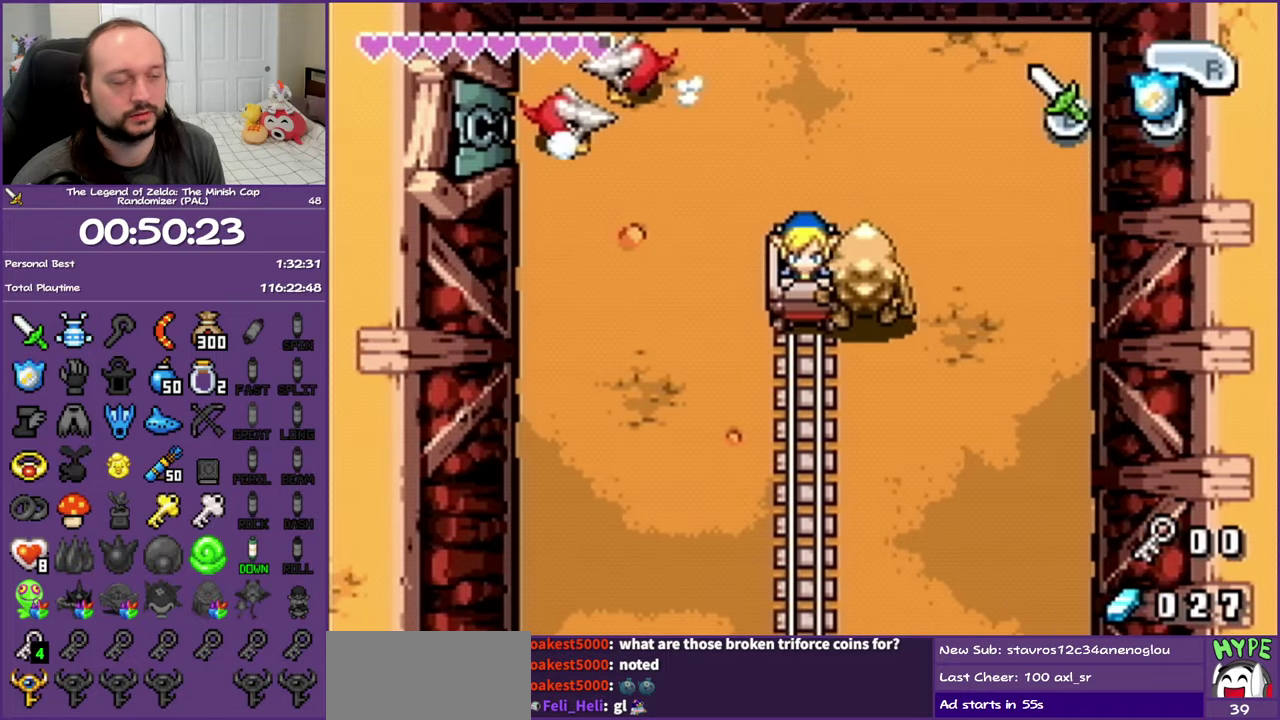
{"buttons": [], "events": []}
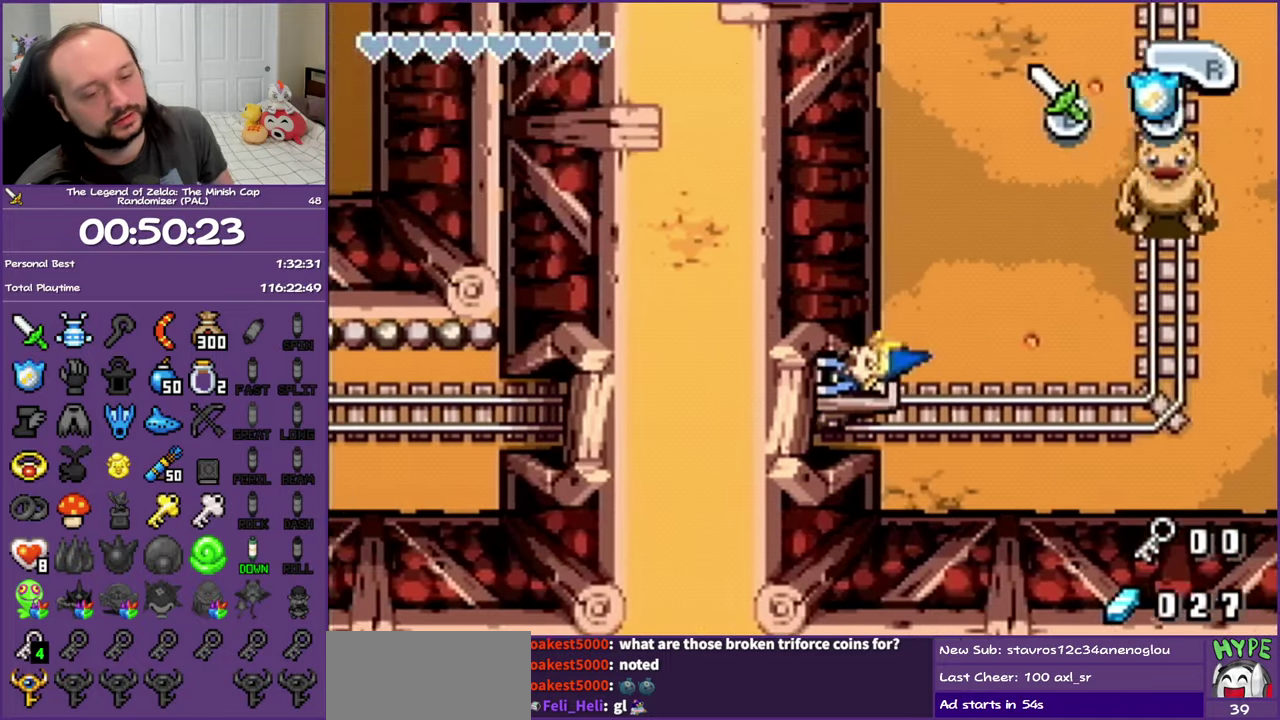
{"buttons": [], "events": []}
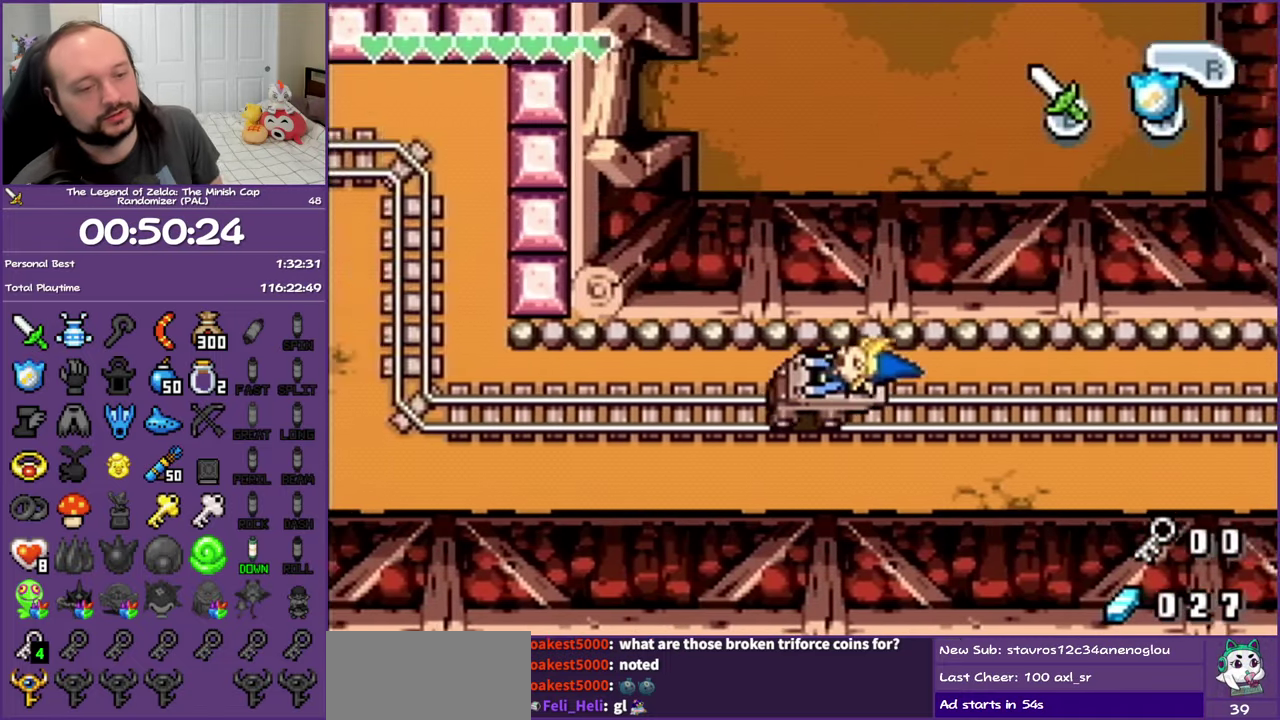
{"buttons": [], "events": []}
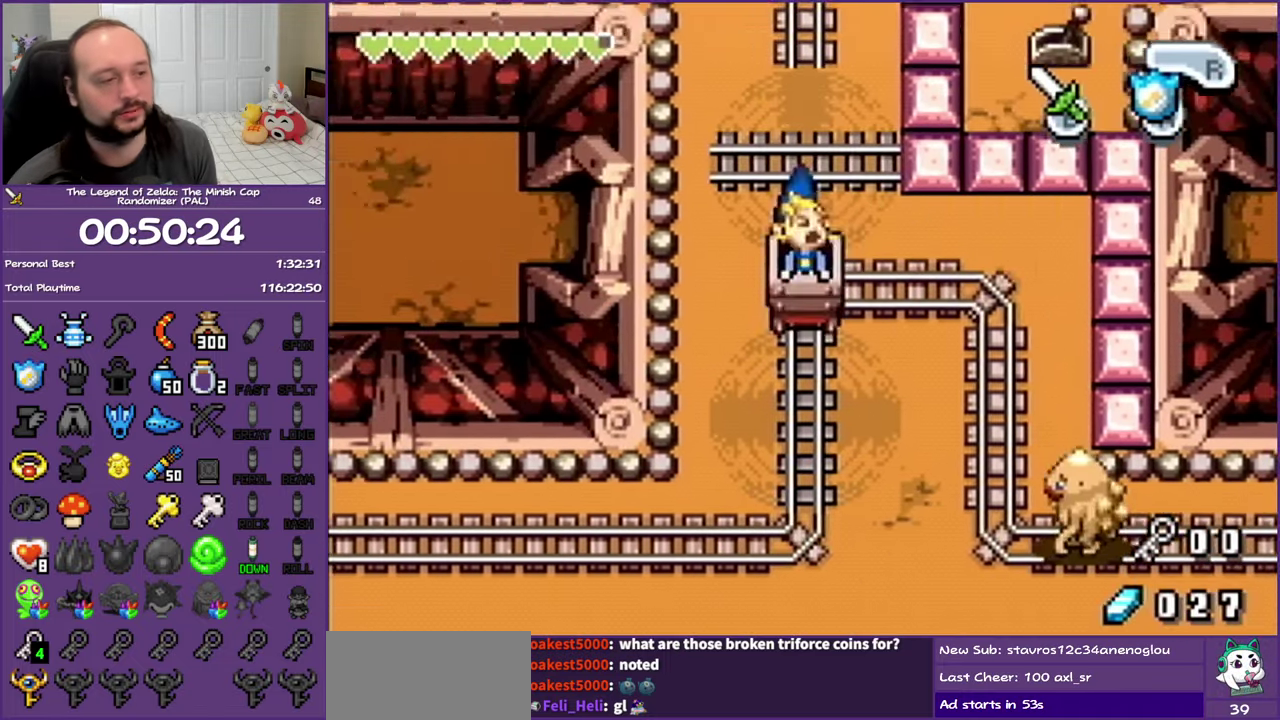
{"buttons": [], "events": []}
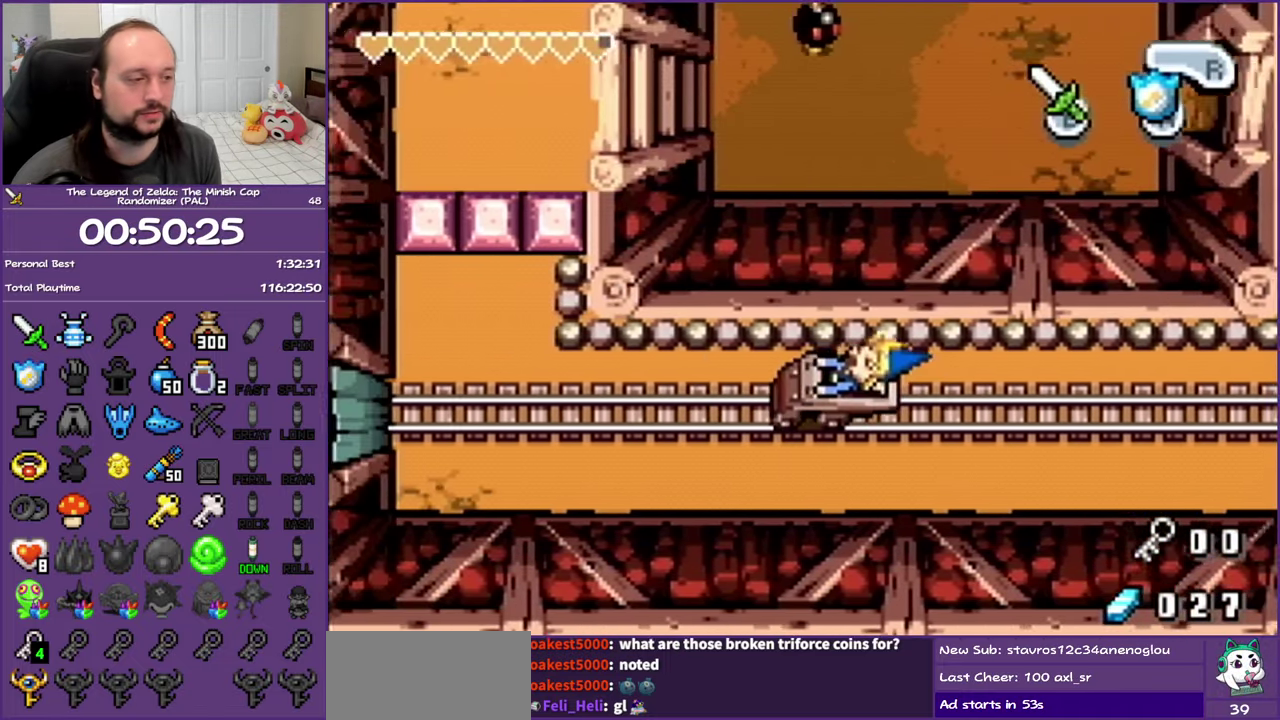
{"buttons": [], "events": []}
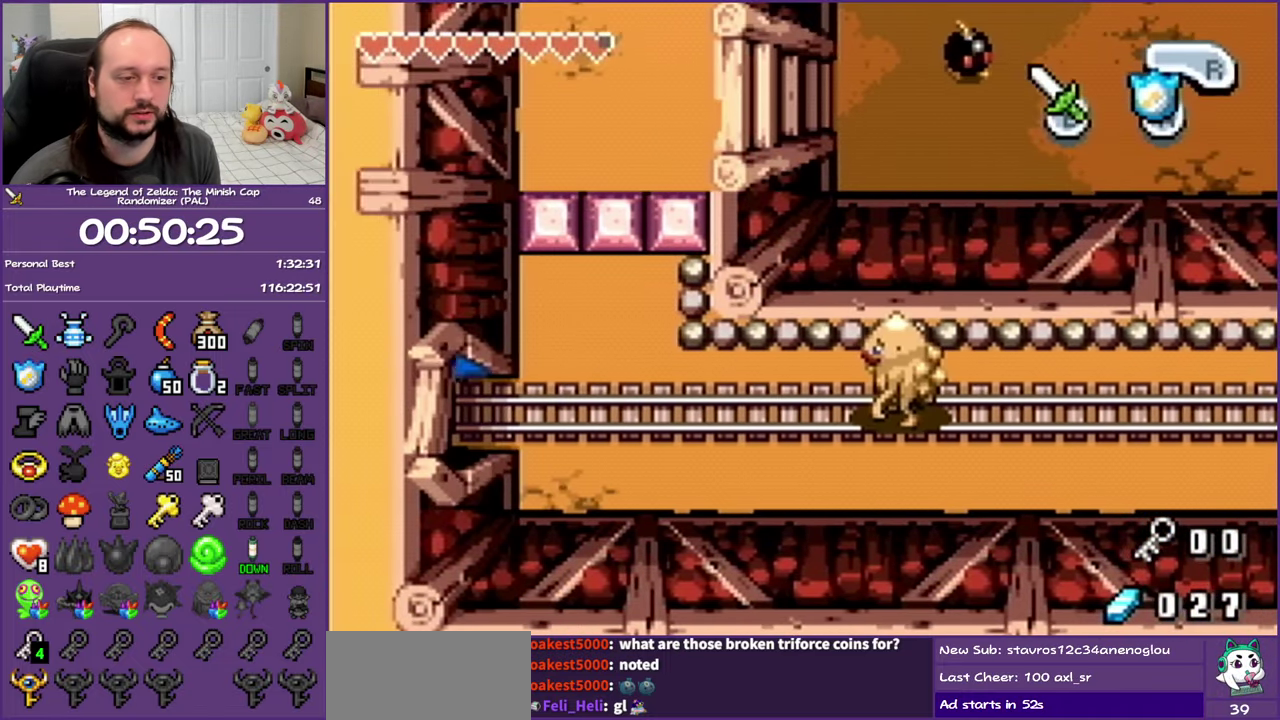
{"buttons": [], "events": []}